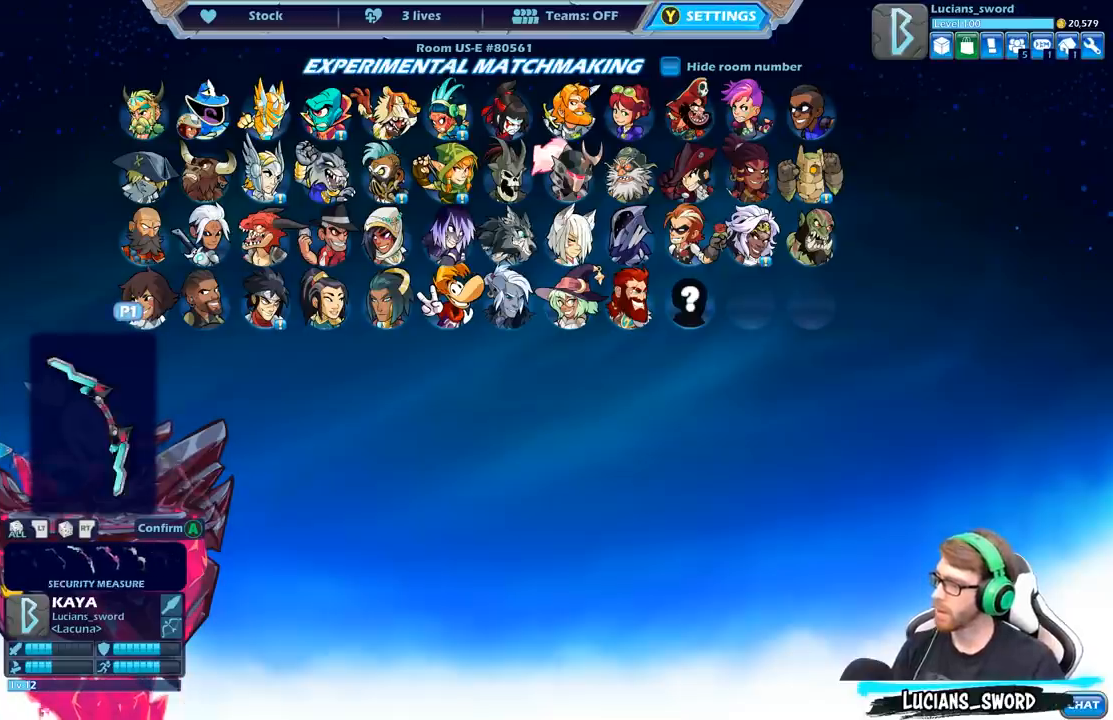
Gameplay with a controller (Xbox layout); each line is a JSON object with the inputs held at the frame after it. "events" lists button and stick changes between this image and that frame as [ms after this image, input, new state], when the widget could be followed in between.
{"buttons": [], "left_stick": "center", "right_stick": "center", "events": [[50, "DPAD_LEFT", "up"], [200, "DPAD_LEFT", "down"], [300, "DPAD_LEFT", "up"]]}
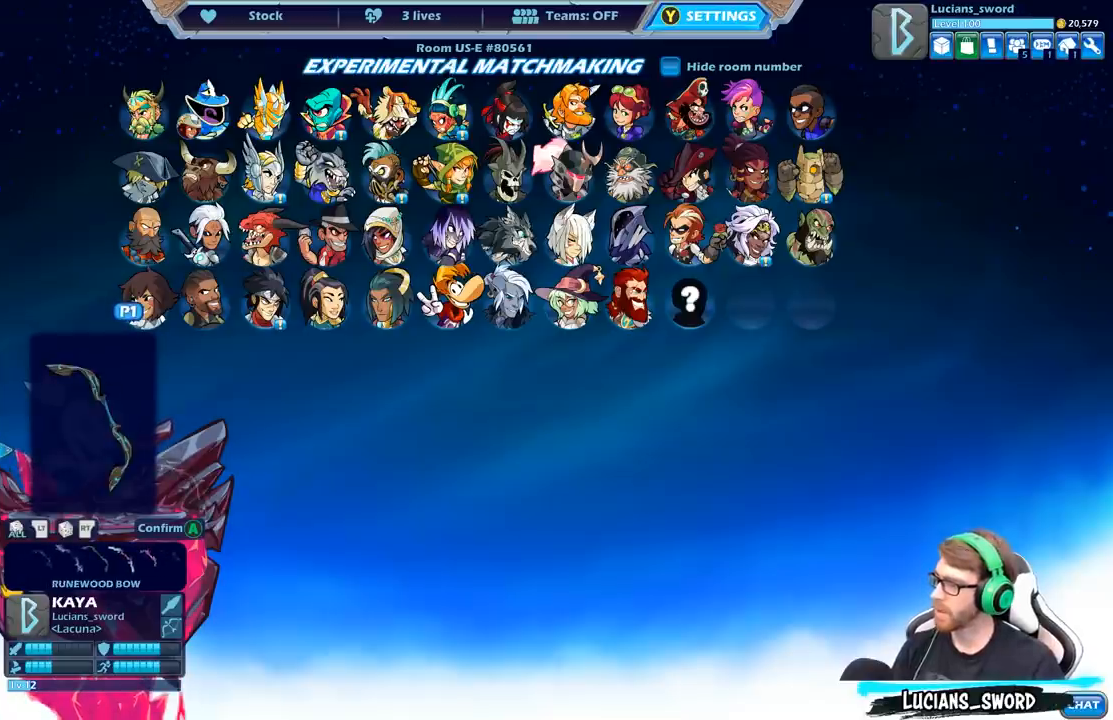
{"buttons": [], "left_stick": "center", "right_stick": "center", "events": [[50, "DPAD_RIGHT", "down"], [133, "DPAD_RIGHT", "up"], [267, "DPAD_LEFT", "down"], [367, "DPAD_LEFT", "up"]]}
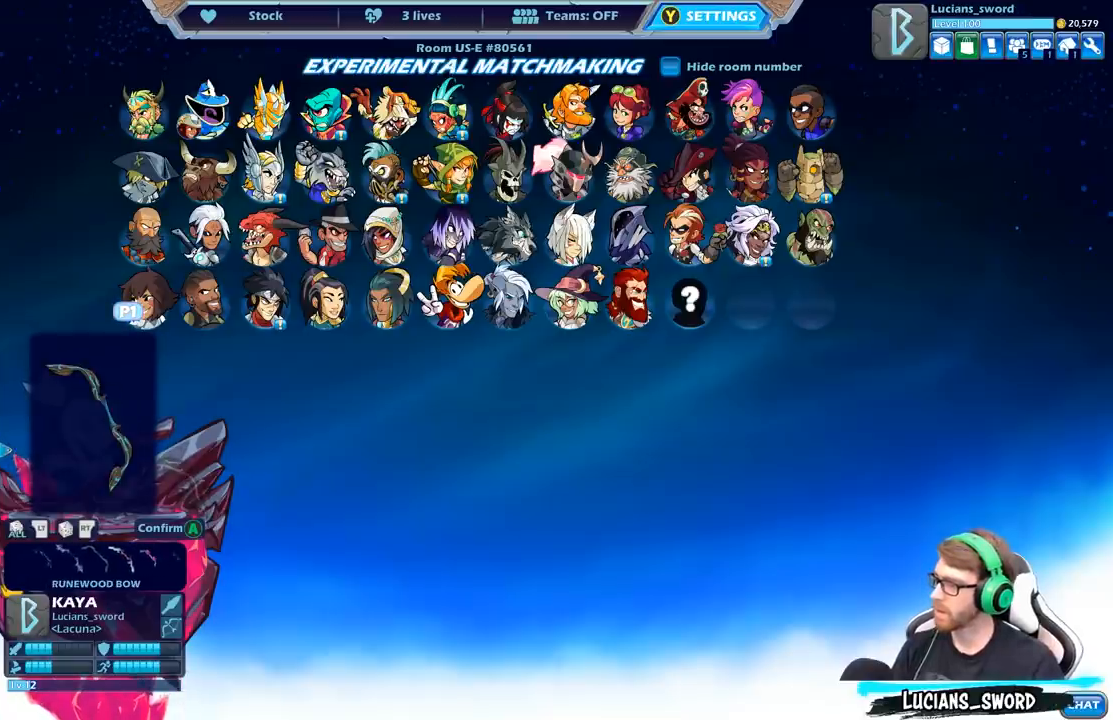
{"buttons": [], "left_stick": "center", "right_stick": "center", "events": []}
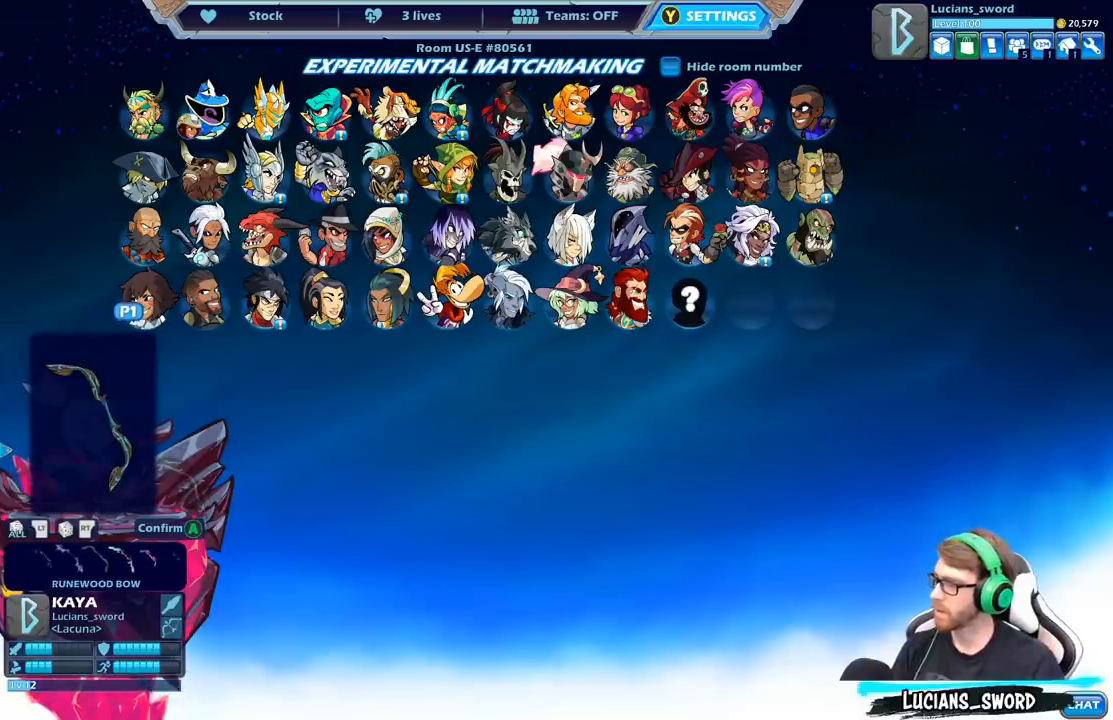
{"buttons": [], "left_stick": "center", "right_stick": "center", "events": []}
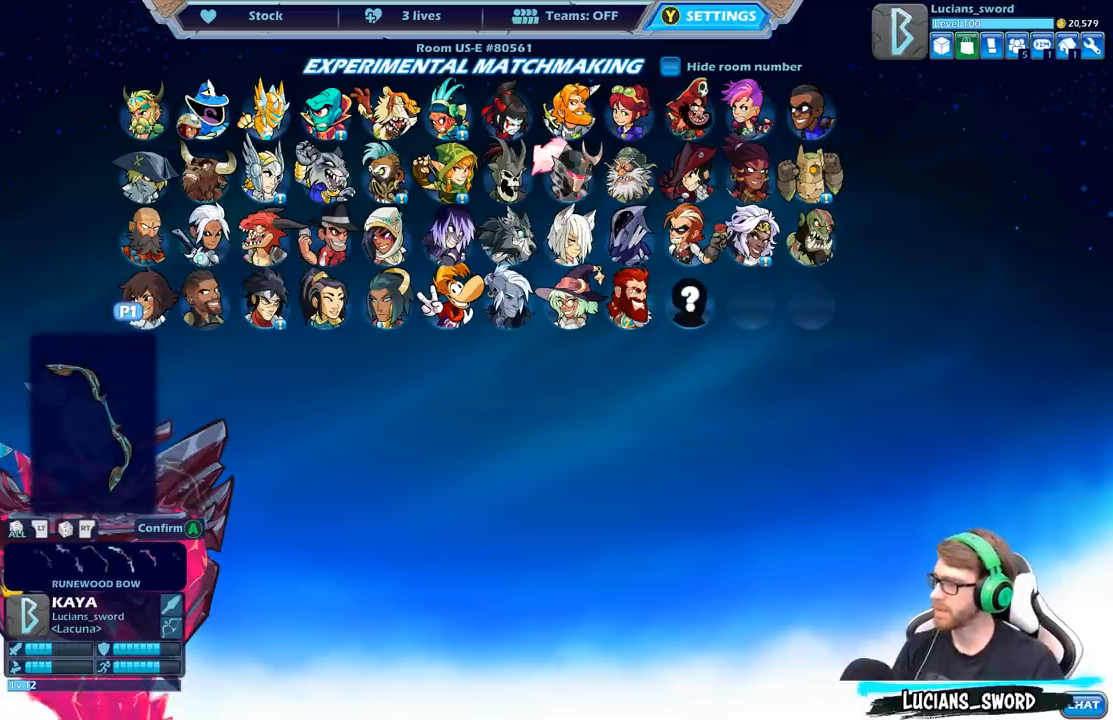
{"buttons": [], "left_stick": "center", "right_stick": "center", "events": []}
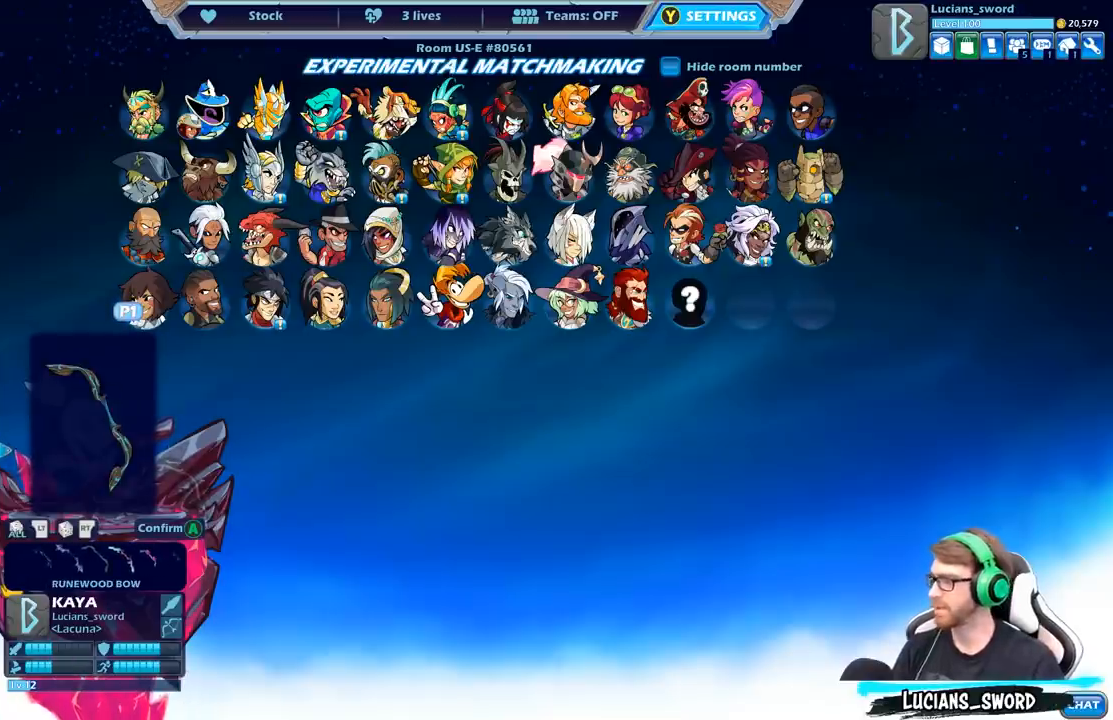
{"buttons": [], "left_stick": "center", "right_stick": "center", "events": [[150, "A", "down"], [250, "A", "up"]]}
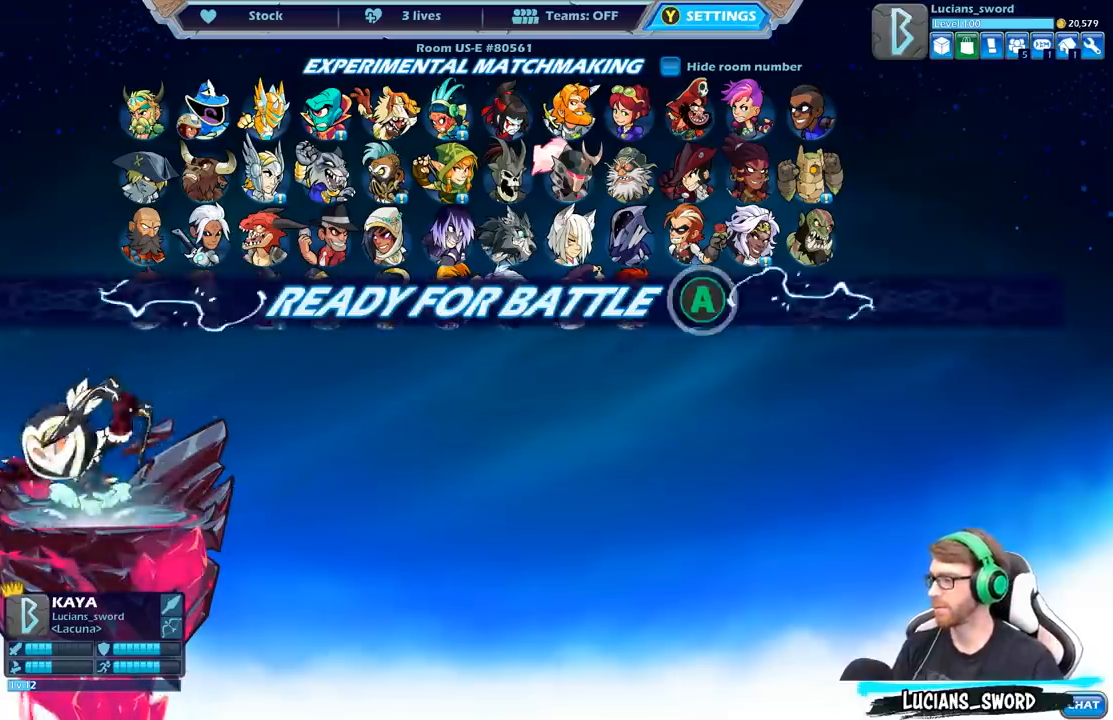
{"buttons": [], "left_stick": "center", "right_stick": "center", "events": []}
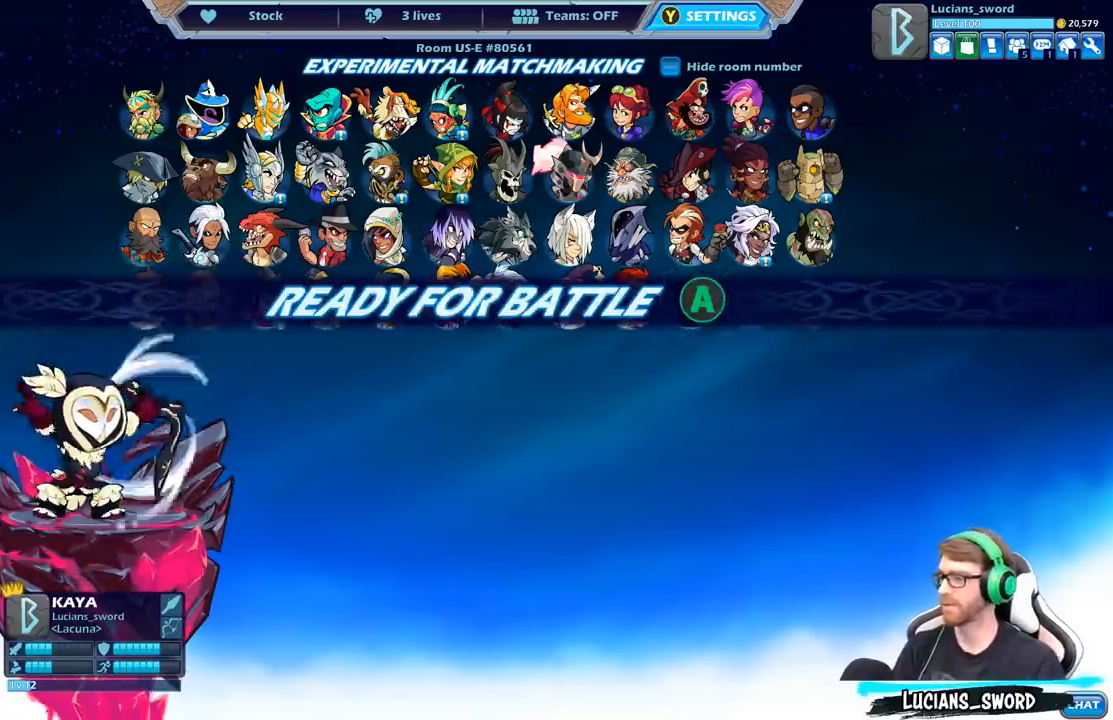
{"buttons": [], "left_stick": "center", "right_stick": "center", "events": []}
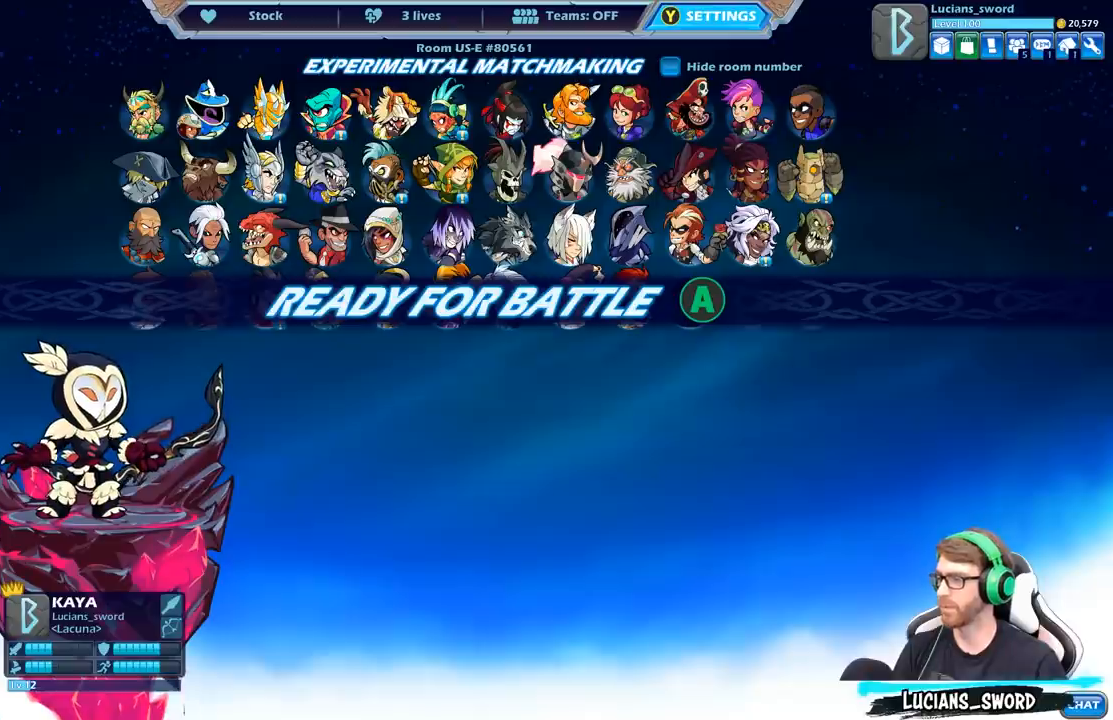
{"buttons": [], "left_stick": "center", "right_stick": "center", "events": []}
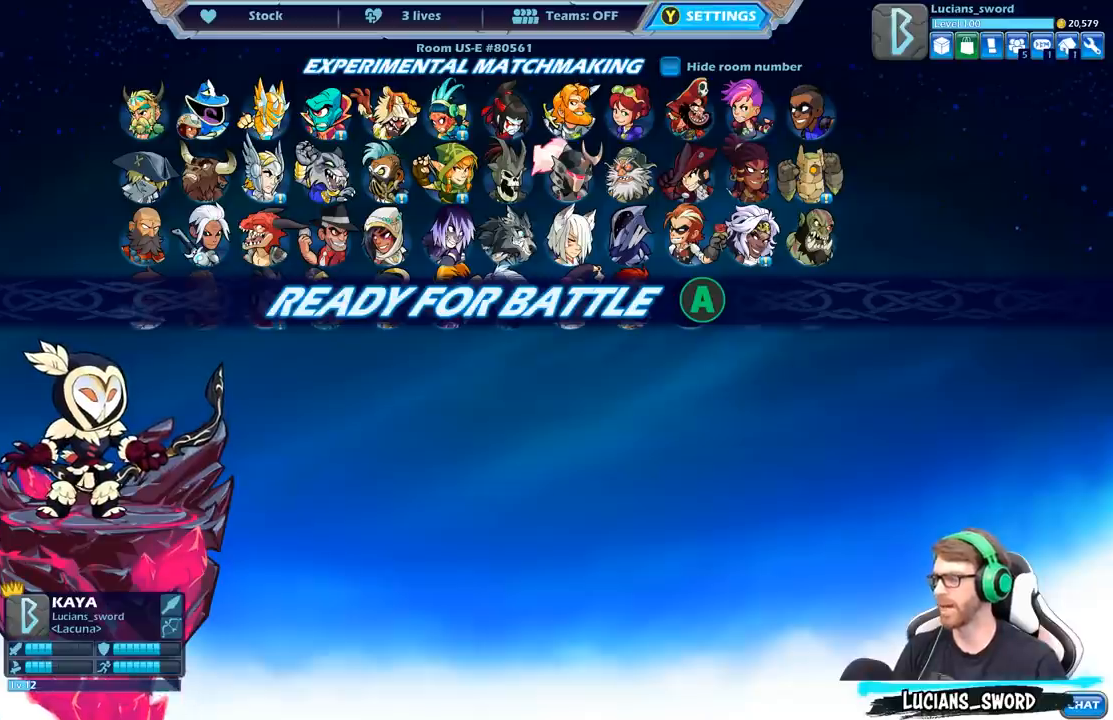
{"buttons": [], "left_stick": "center", "right_stick": "center", "events": []}
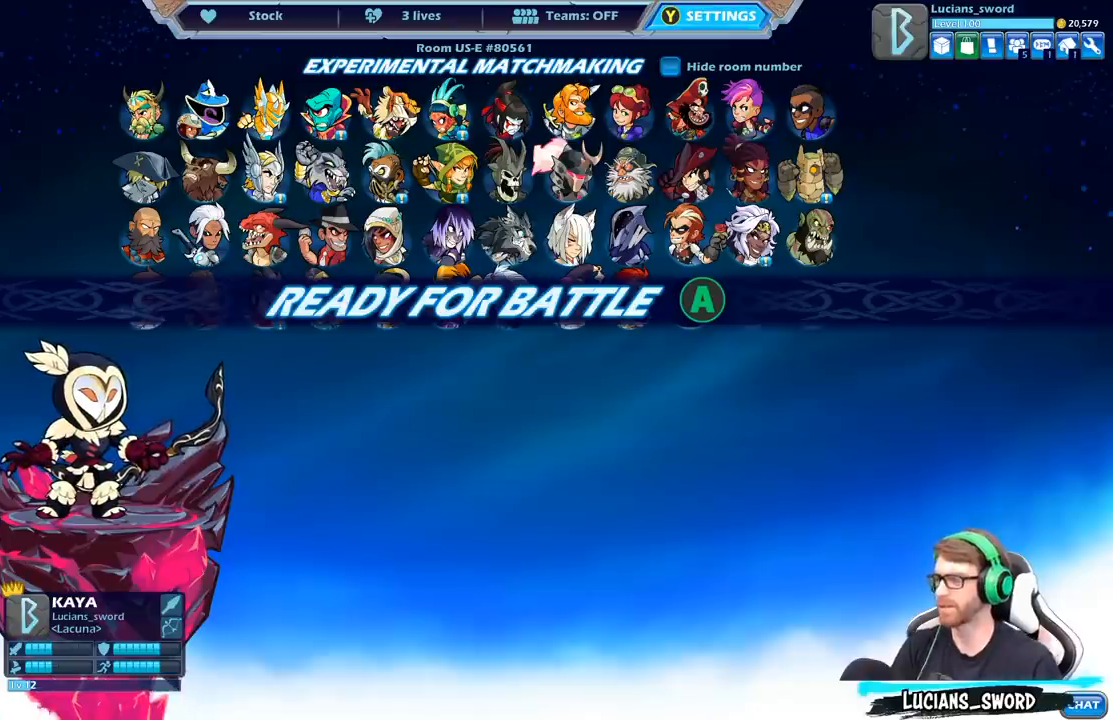
{"buttons": [], "left_stick": "center", "right_stick": "center", "events": []}
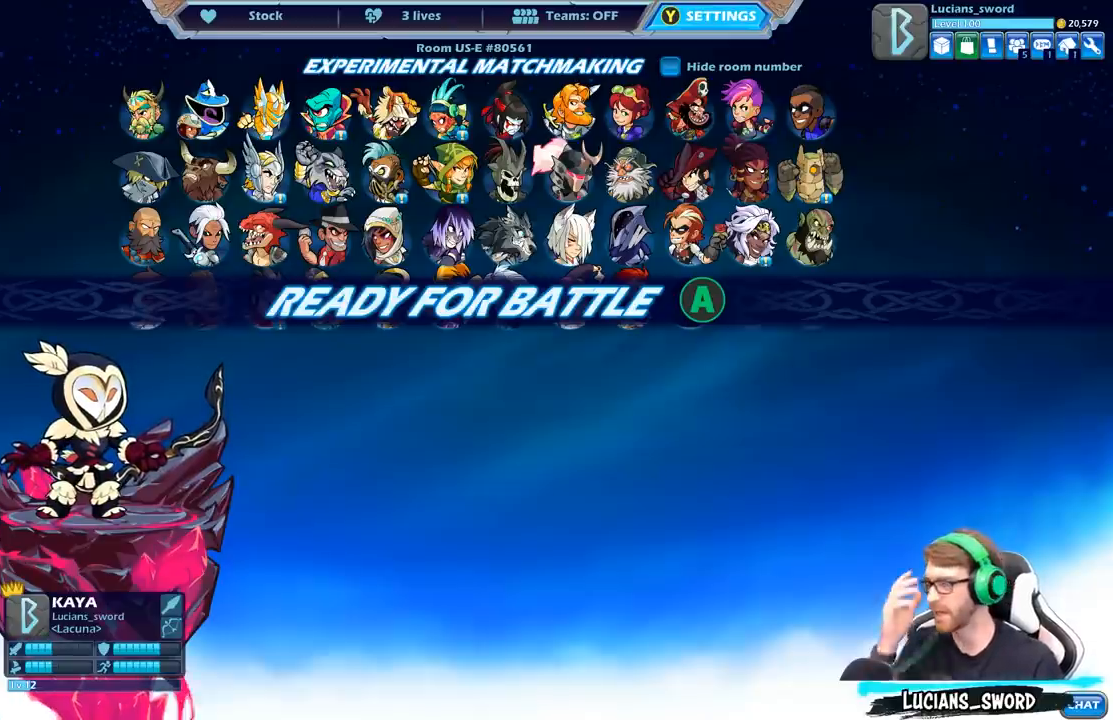
{"buttons": [], "left_stick": "center", "right_stick": "center", "events": []}
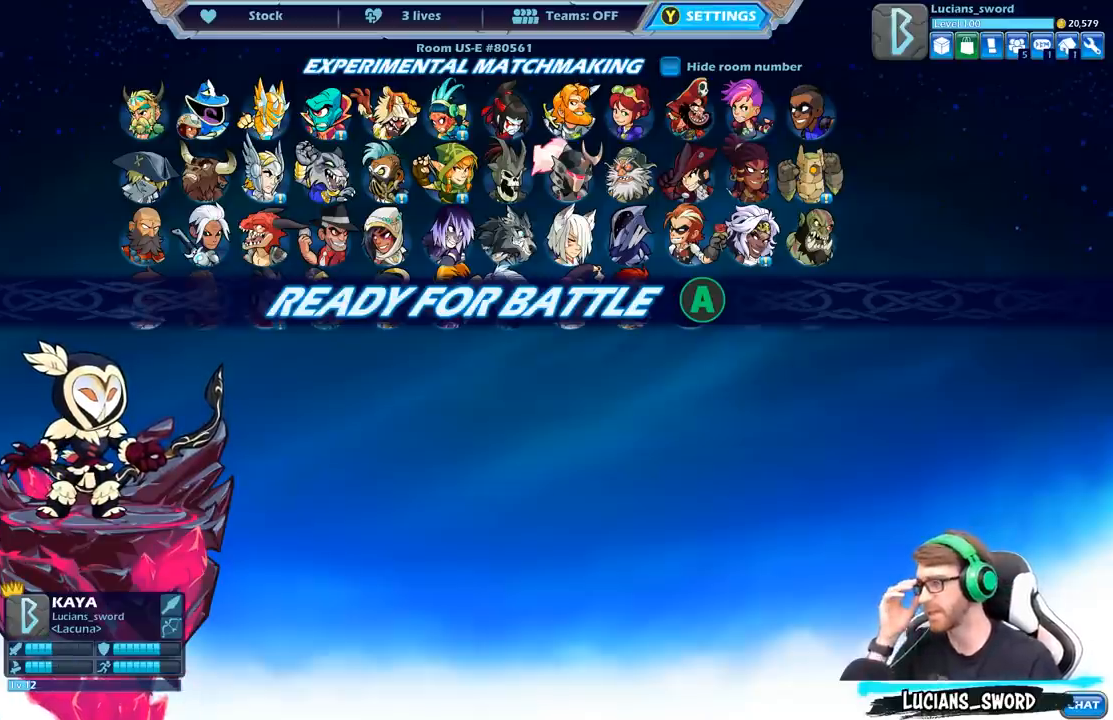
{"buttons": [], "left_stick": "center", "right_stick": "center", "events": []}
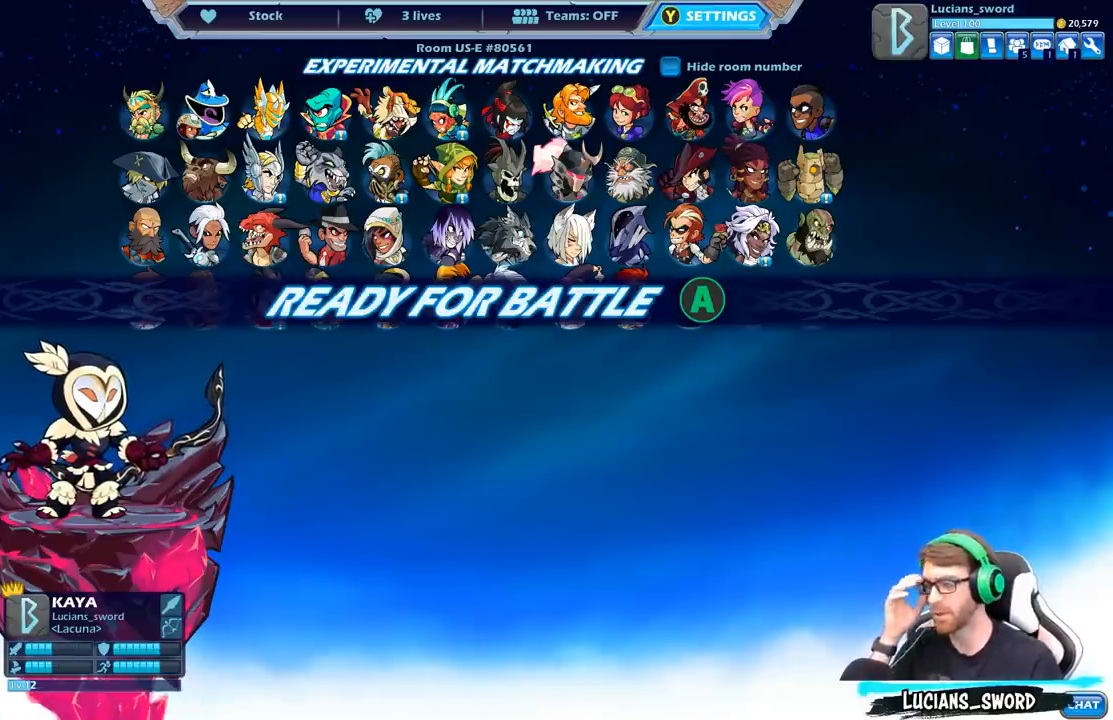
{"buttons": [], "left_stick": "center", "right_stick": "center", "events": [[67, "A", "down"], [200, "A", "up"]]}
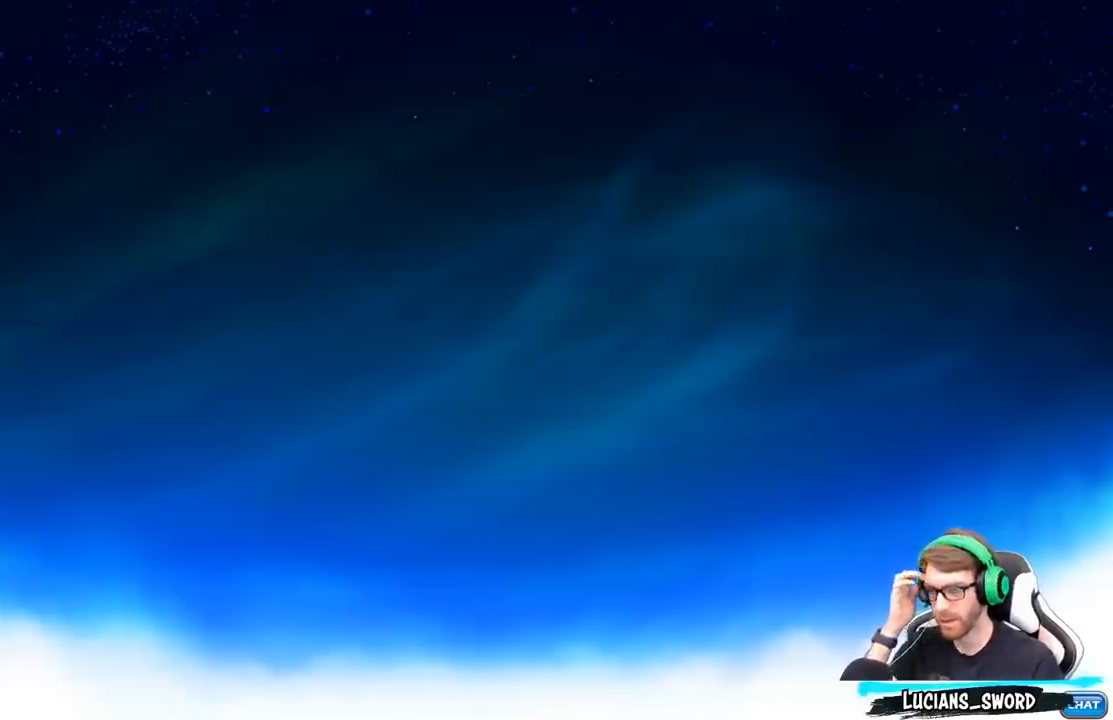
{"buttons": [], "left_stick": "center", "right_stick": "center", "events": []}
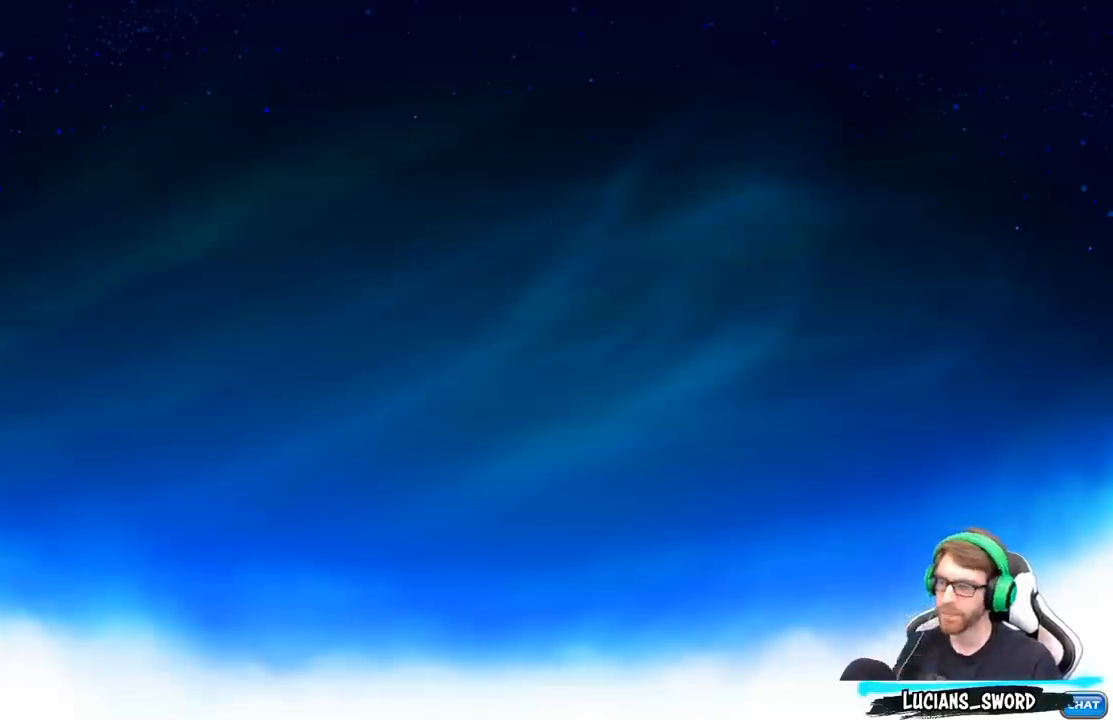
{"buttons": [], "left_stick": "center", "right_stick": "center", "events": []}
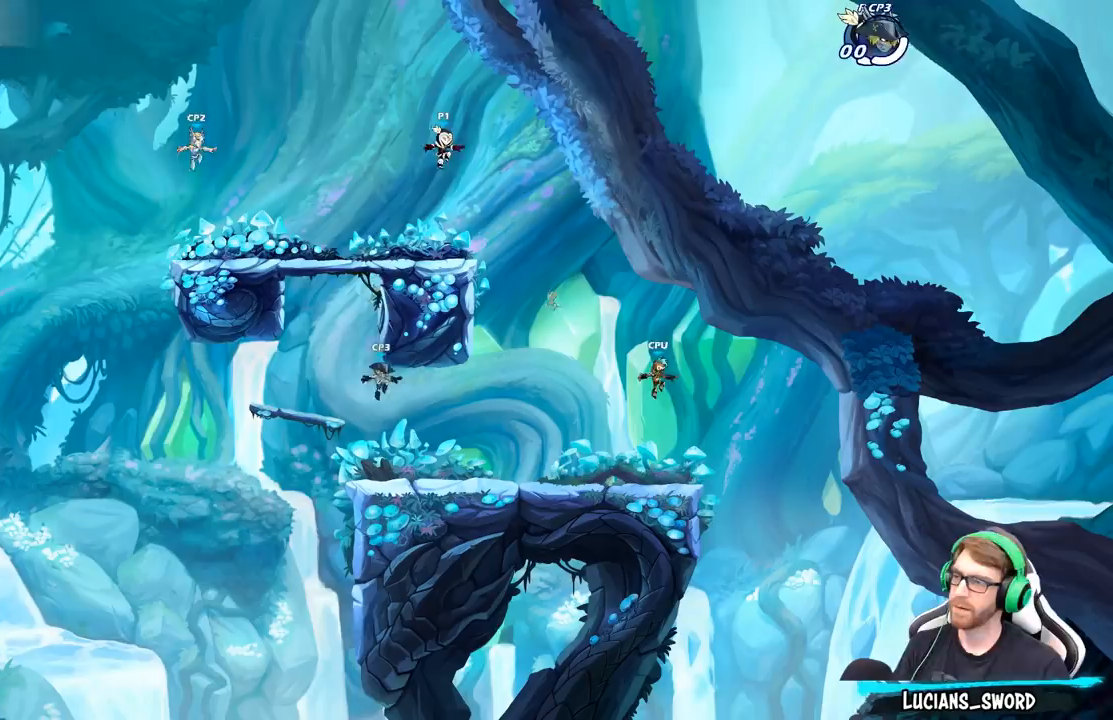
{"buttons": [], "left_stick": "right", "right_stick": "center", "events": [[483, "left_stick", "right"]]}
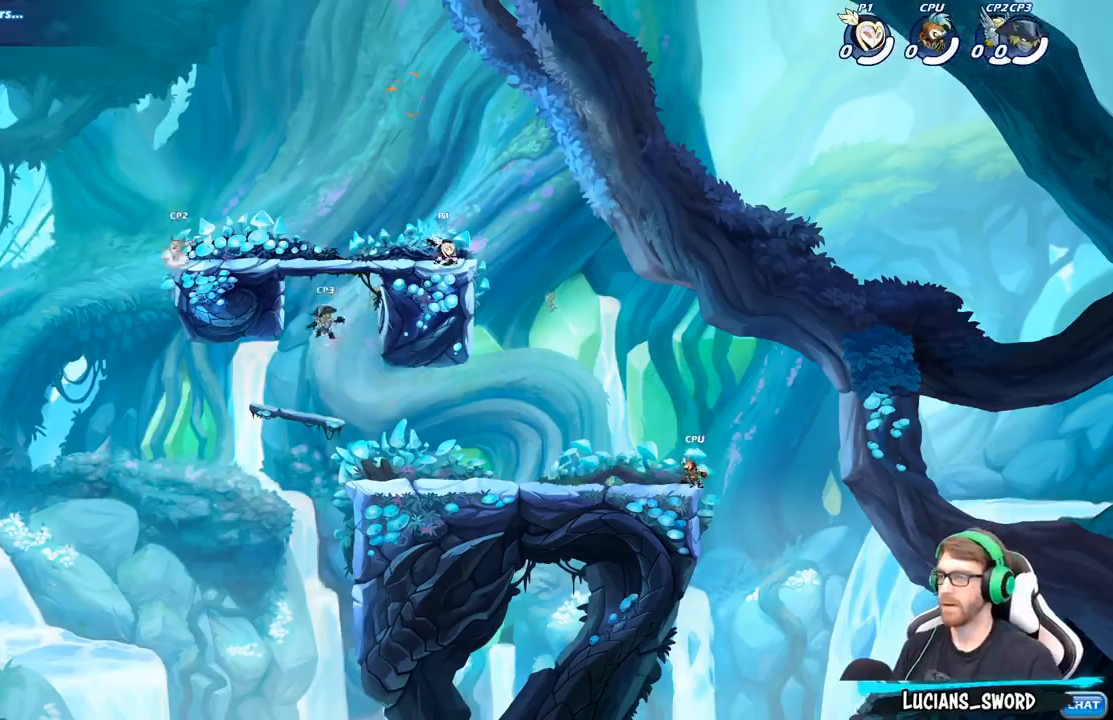
{"buttons": [], "left_stick": "down-left", "right_stick": "center", "events": [[100, "R2", "down"], [117, "A", "down"], [233, "A", "up"], [267, "R2", "up"], [333, "left_stick", "down-left"]]}
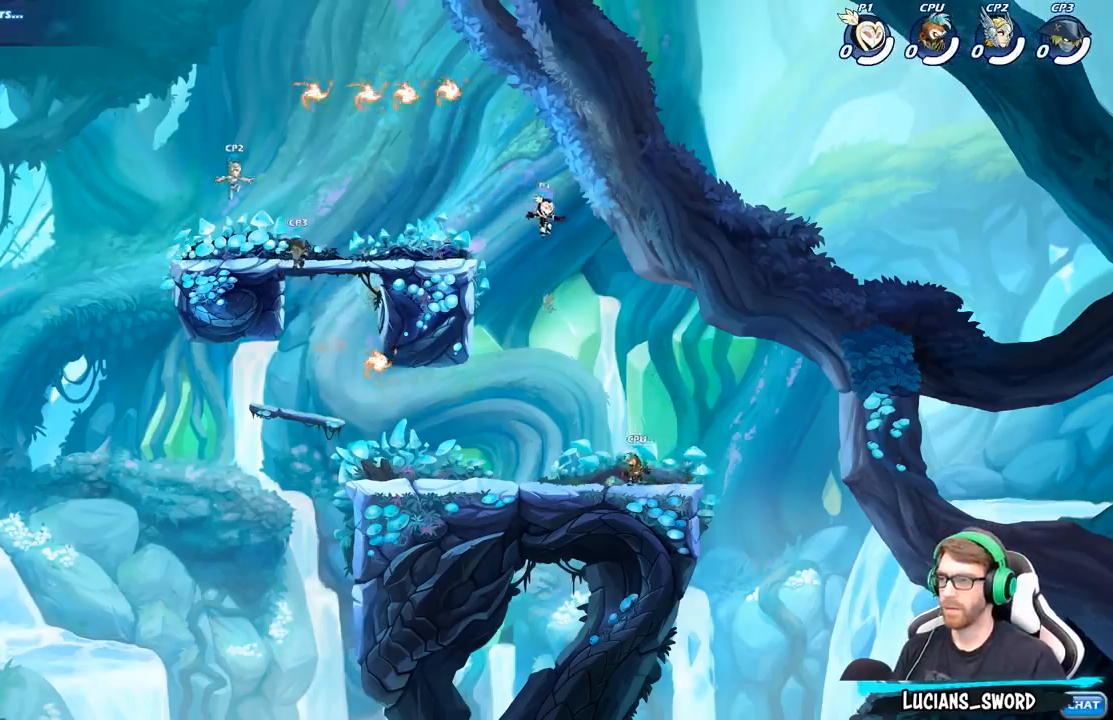
{"buttons": ["A"], "left_stick": "up-left", "right_stick": "center", "events": [[33, "R2", "down"], [83, "left_stick", "up-left"], [250, "R2", "up"], [383, "A", "down"]]}
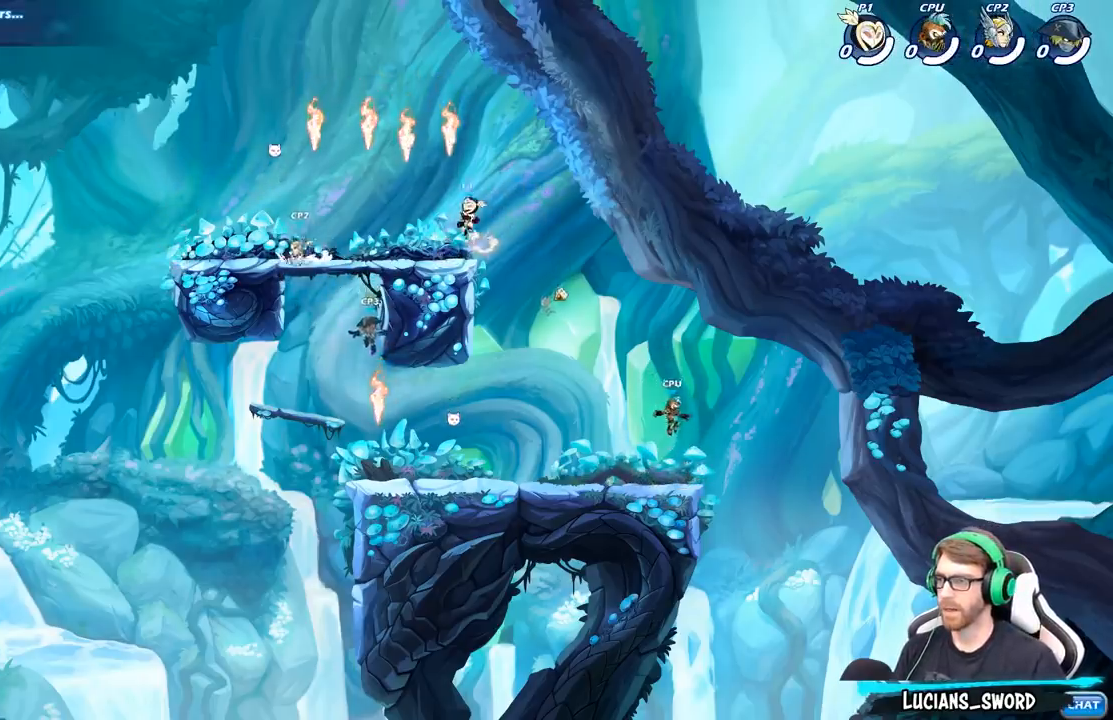
{"buttons": [], "left_stick": "down-left", "right_stick": "center", "events": [[17, "A", "up"], [33, "left_stick", "up-right"], [117, "R1", "down"], [200, "left_stick", "up-left"], [250, "R1", "up"], [283, "left_stick", "down-left"]]}
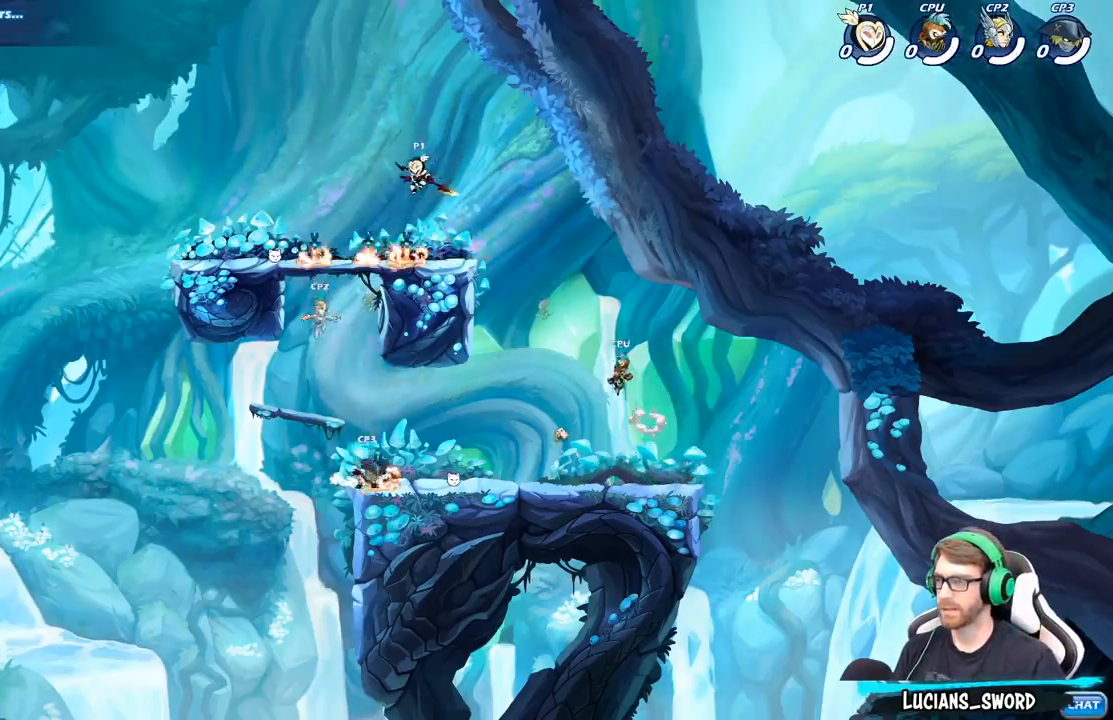
{"buttons": [], "left_stick": "up-left", "right_stick": "center", "events": [[17, "left_stick", "up-left"], [117, "R2", "down"], [317, "R2", "up"]]}
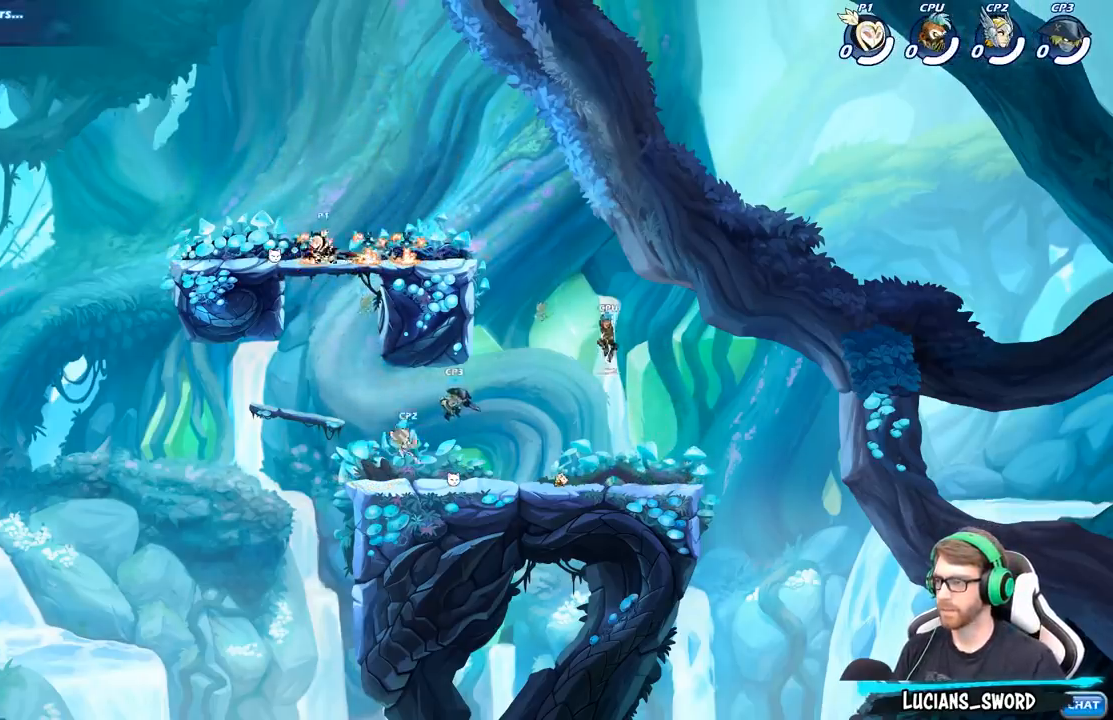
{"buttons": [], "left_stick": "down", "right_stick": "center", "events": [[17, "A", "down"], [33, "left_stick", "up-right"], [167, "A", "up"], [217, "left_stick", "down-right"], [300, "left_stick", "down"]]}
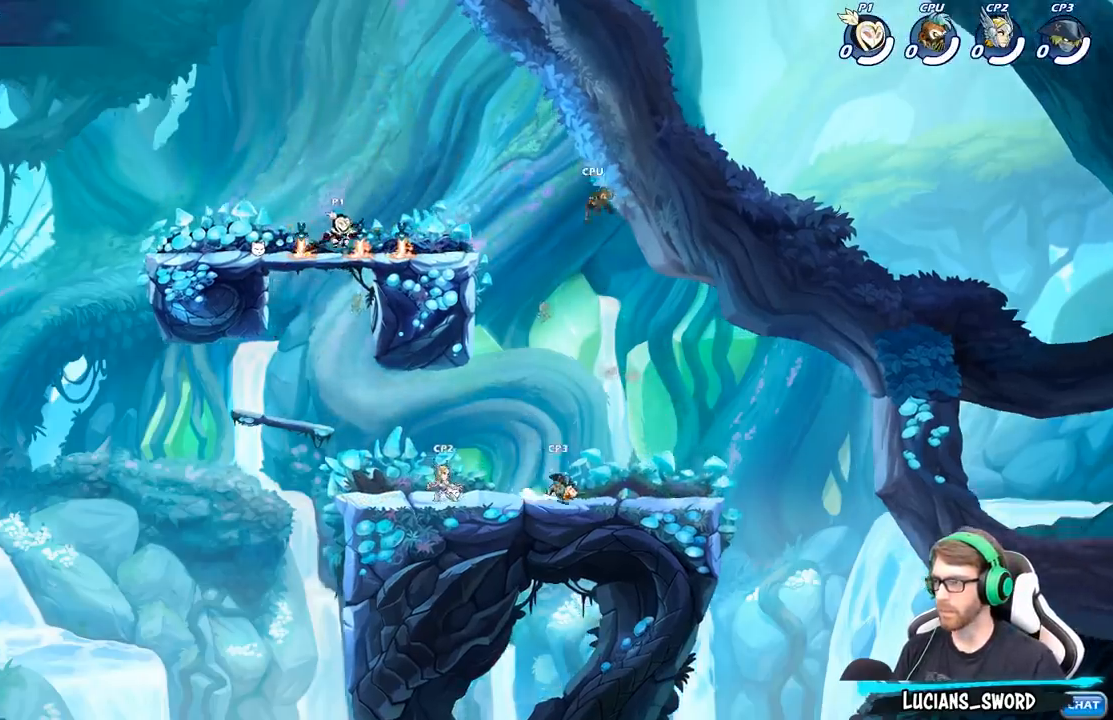
{"buttons": [], "left_stick": "right", "right_stick": "center", "events": [[233, "left_stick", "down-right"], [500, "left_stick", "right"]]}
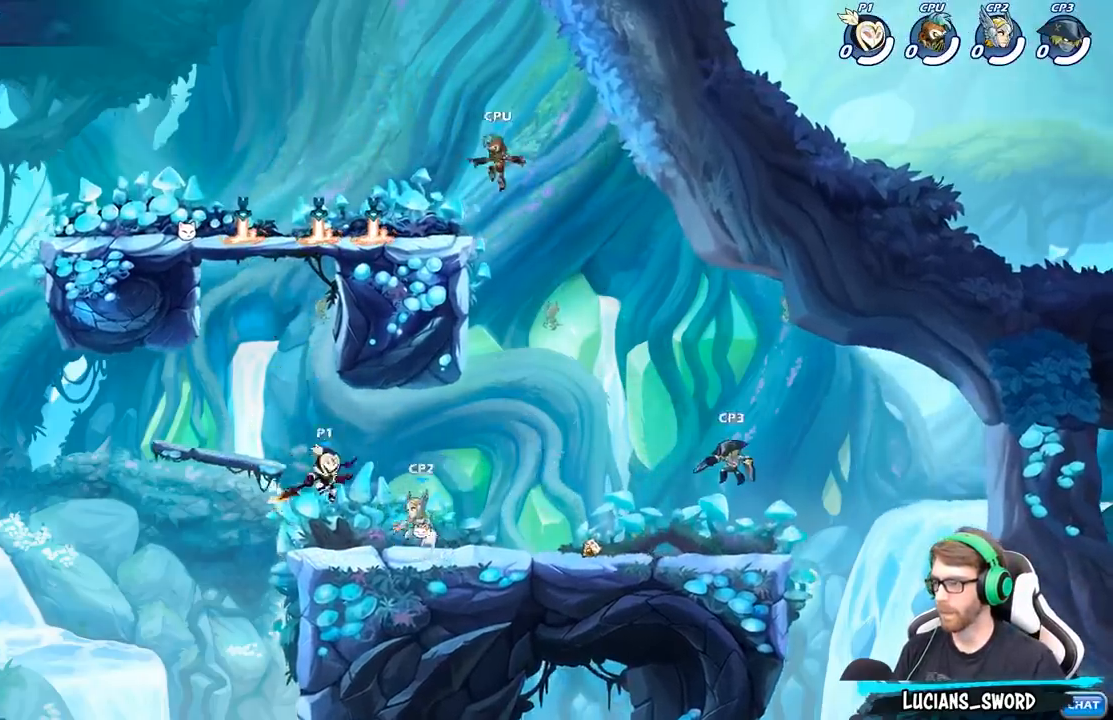
{"buttons": [], "left_stick": "down-right", "right_stick": "center", "events": [[183, "R2", "down"], [217, "left_stick", "down-right"], [350, "R2", "up"]]}
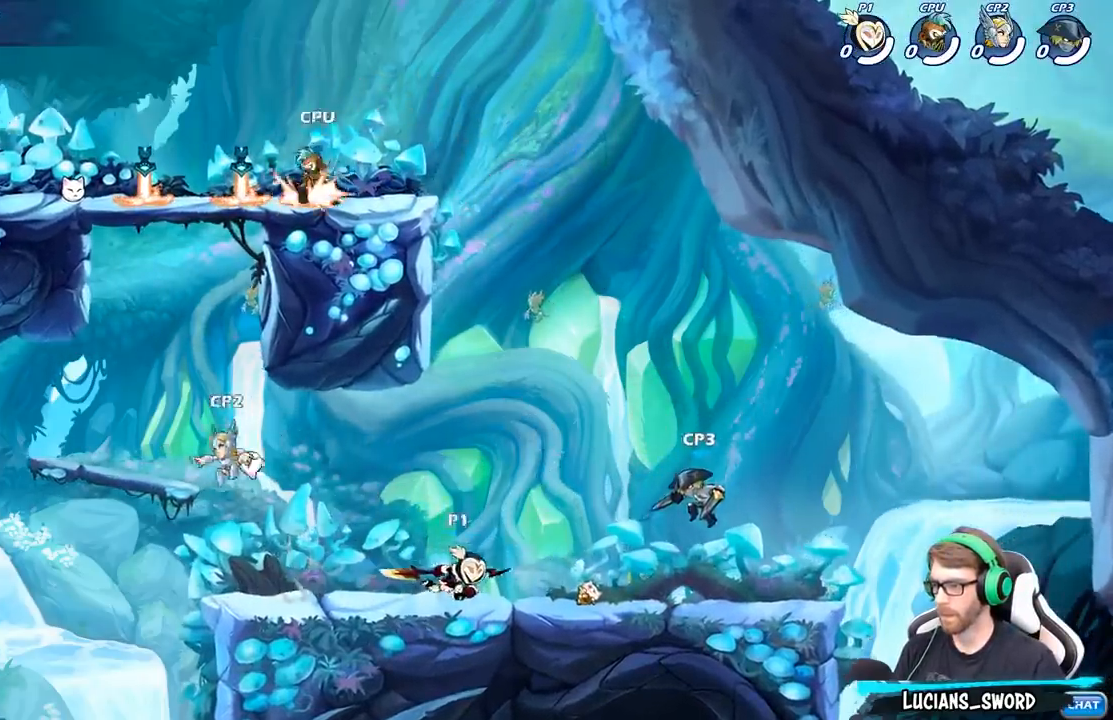
{"buttons": [], "left_stick": "center", "right_stick": "center", "events": [[17, "R2", "down"], [67, "left_stick", "down"], [83, "X", "down"], [117, "R2", "up"], [183, "X", "up"], [267, "left_stick", "center"]]}
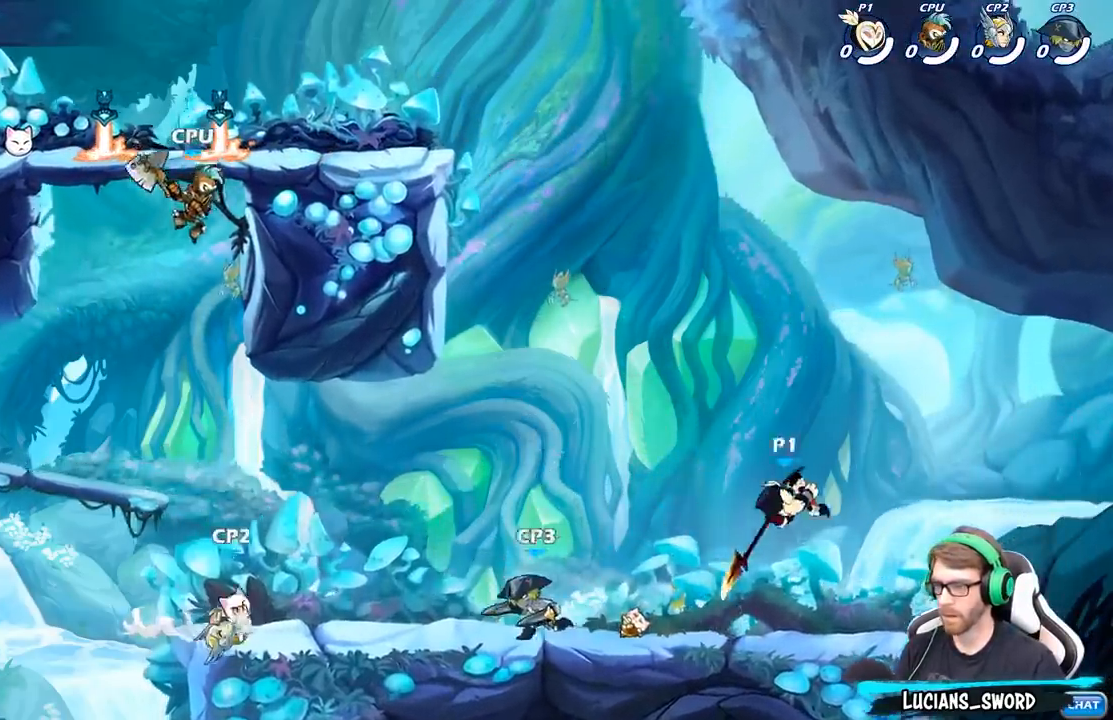
{"buttons": ["R2"], "left_stick": "left", "right_stick": "center", "events": [[133, "left_stick", "left"], [450, "R2", "down"]]}
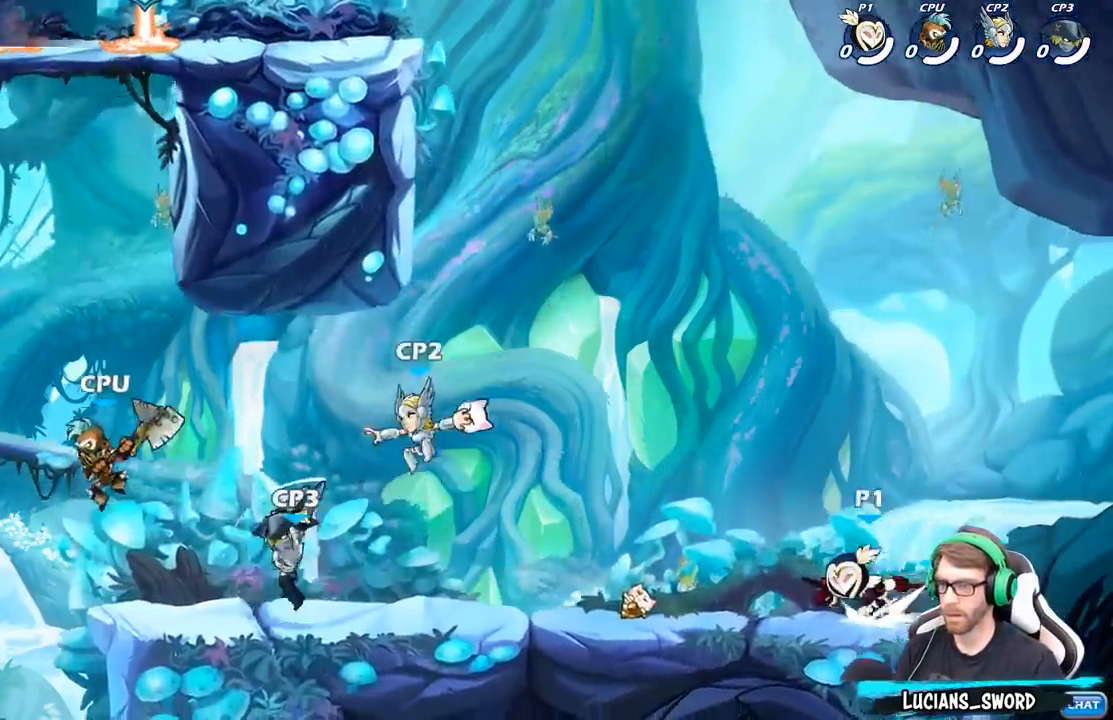
{"buttons": [], "left_stick": "center", "right_stick": "center", "events": [[33, "X", "down"], [100, "R2", "up"], [167, "X", "up"], [350, "left_stick", "center"]]}
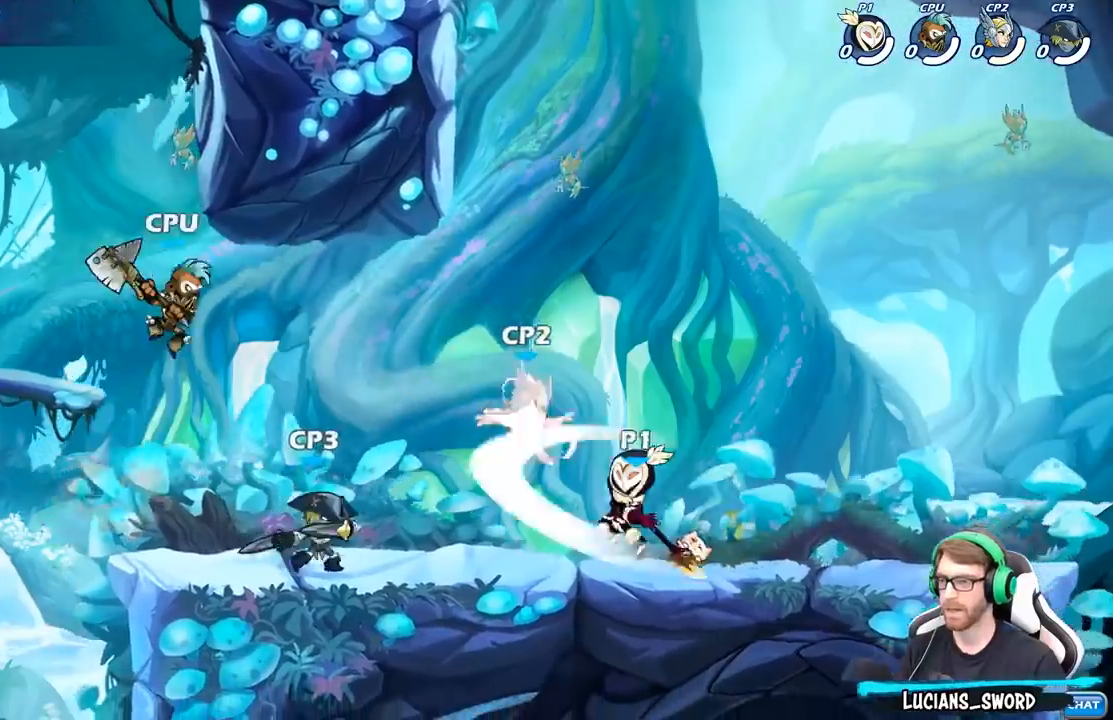
{"buttons": [], "left_stick": "center", "right_stick": "center", "events": [[283, "left_stick", "left"], [400, "X", "down"], [433, "left_stick", "center"], [467, "X", "up"]]}
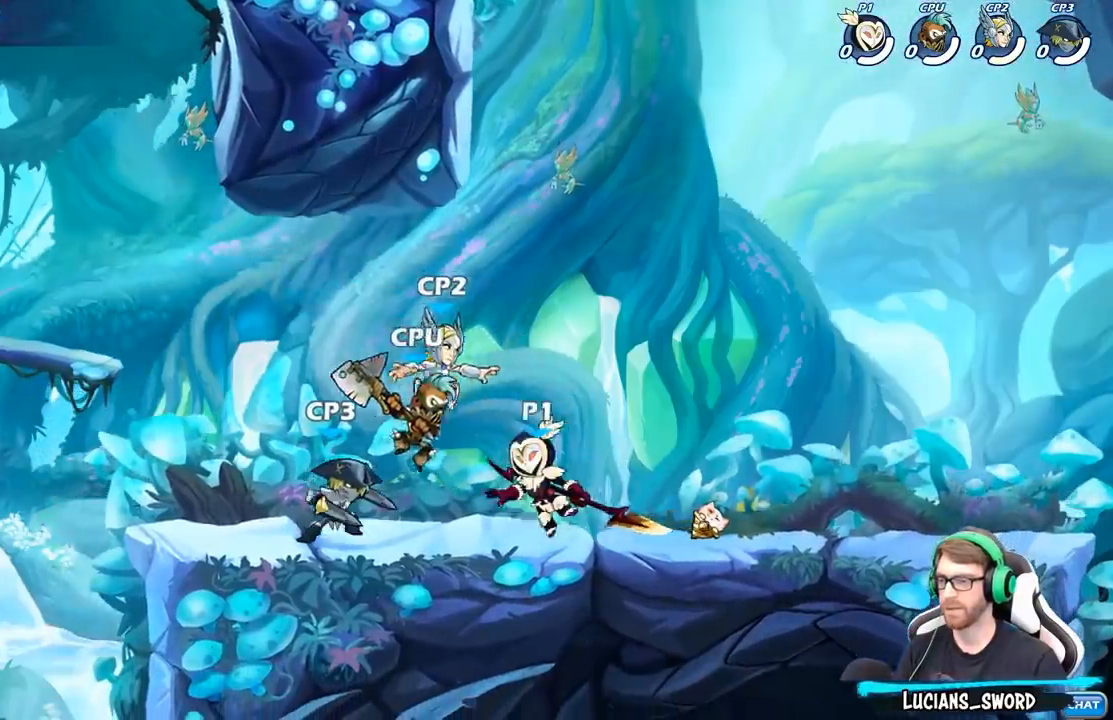
{"buttons": [], "left_stick": "down", "right_stick": "center", "events": [[500, "left_stick", "down"]]}
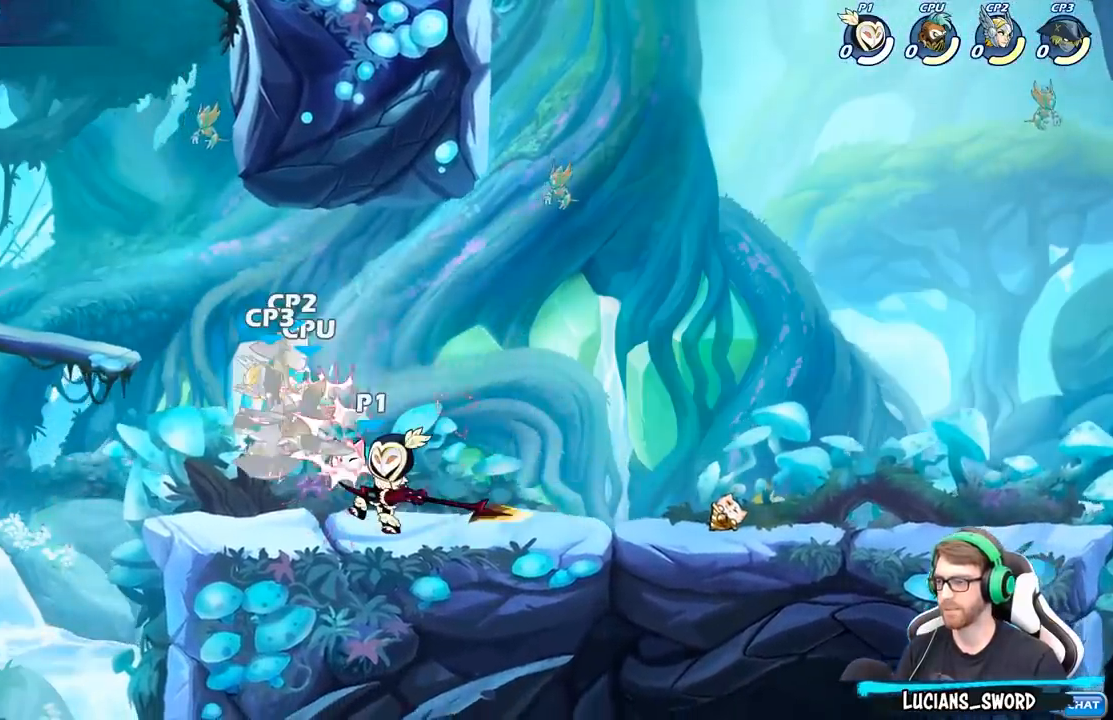
{"buttons": [], "left_stick": "center", "right_stick": "center", "events": [[67, "X", "down"], [167, "X", "up"], [183, "left_stick", "center"]]}